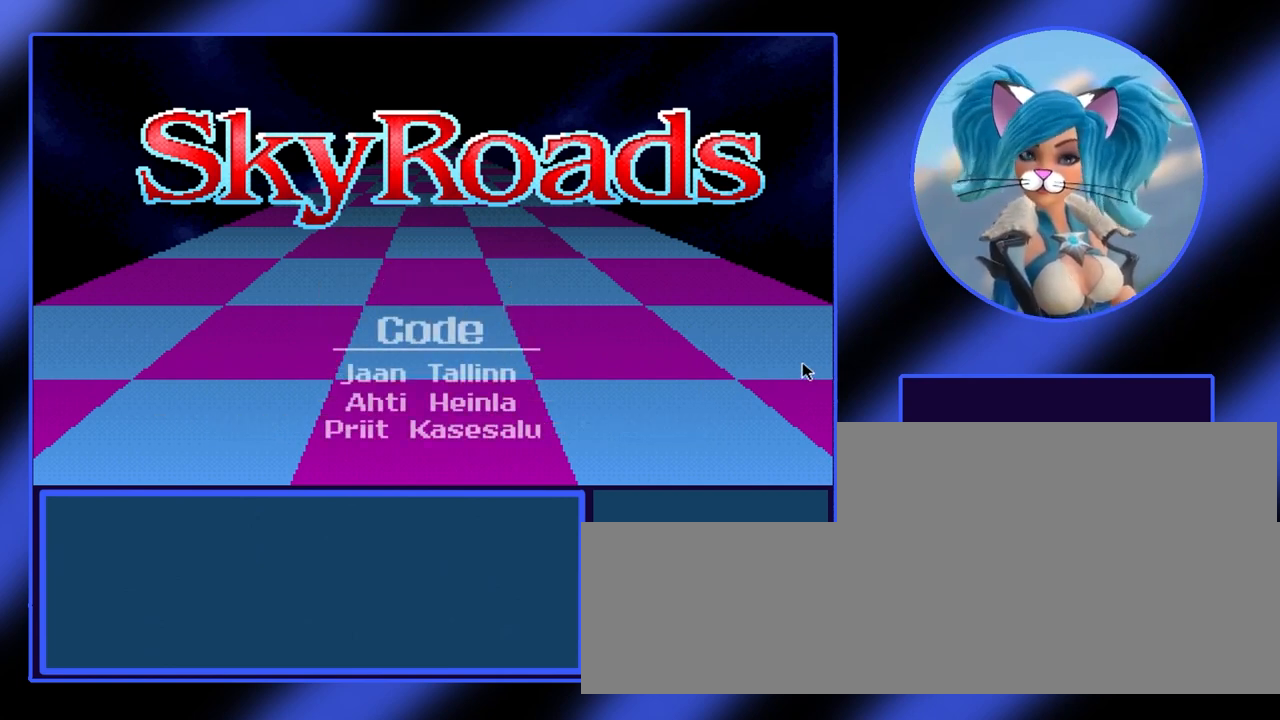
Gameplay with keyboard; each line is a JSON object with the keys held at the frame after it. "events" lists presses ("down") and releases ("up") of "alt", "ctrl", "down", "escape", "left", "return", "right", "shift", "space", "tab" and "up" between this image and that frame as [ms after this image, input, new state], when the widget could be followed in between. No other keys are recorded. Mouse input is not recorded.
{"keys": [], "events": [[133, "return", "down"], [200, "return", "up"]]}
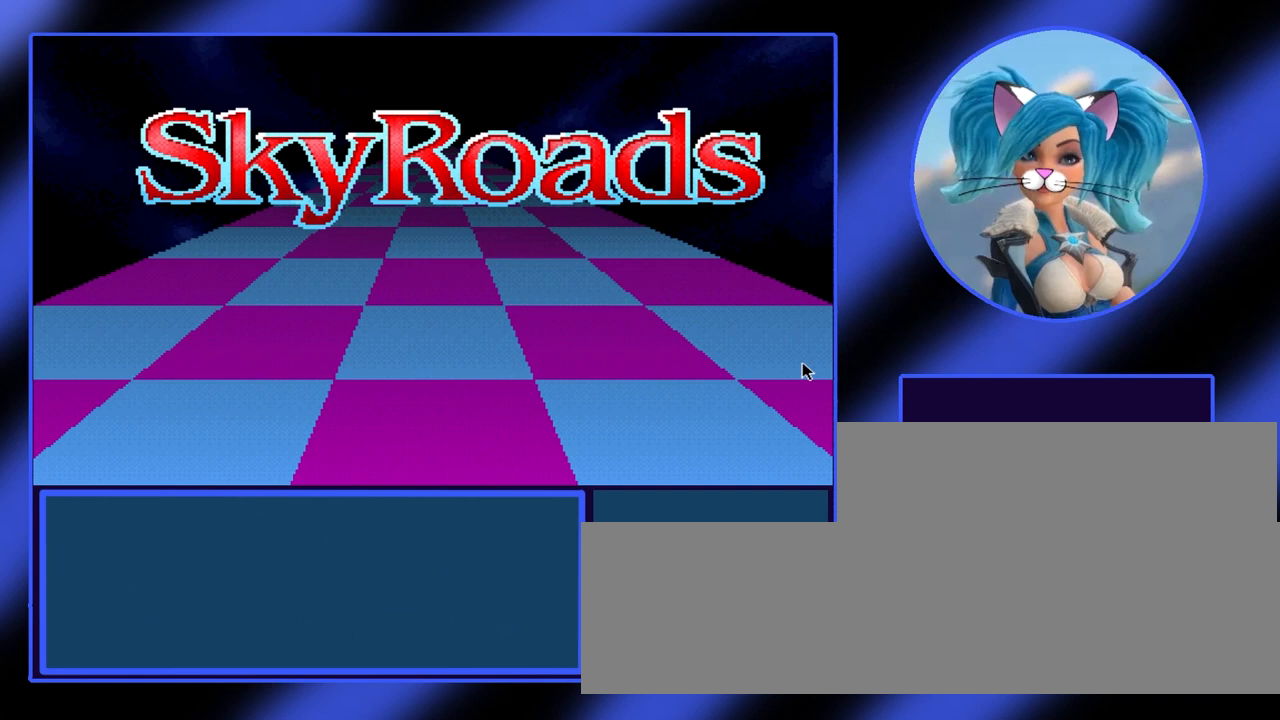
{"keys": [], "events": []}
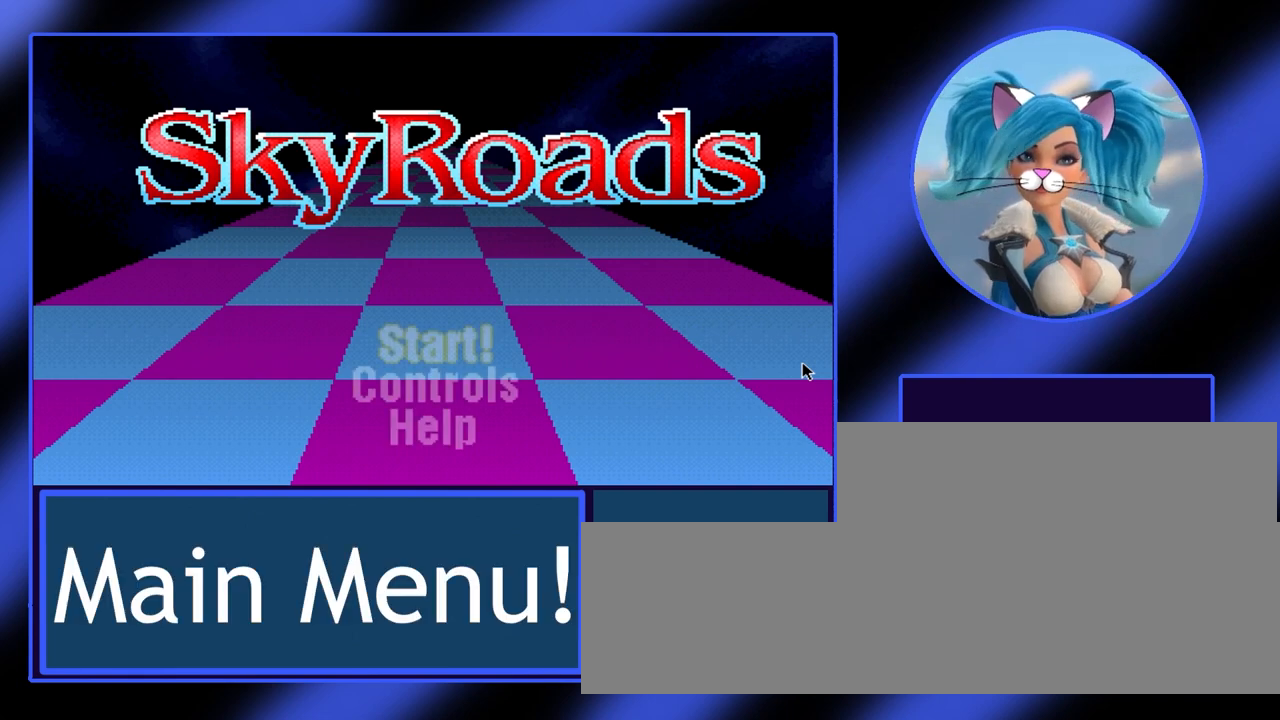
{"keys": [], "events": []}
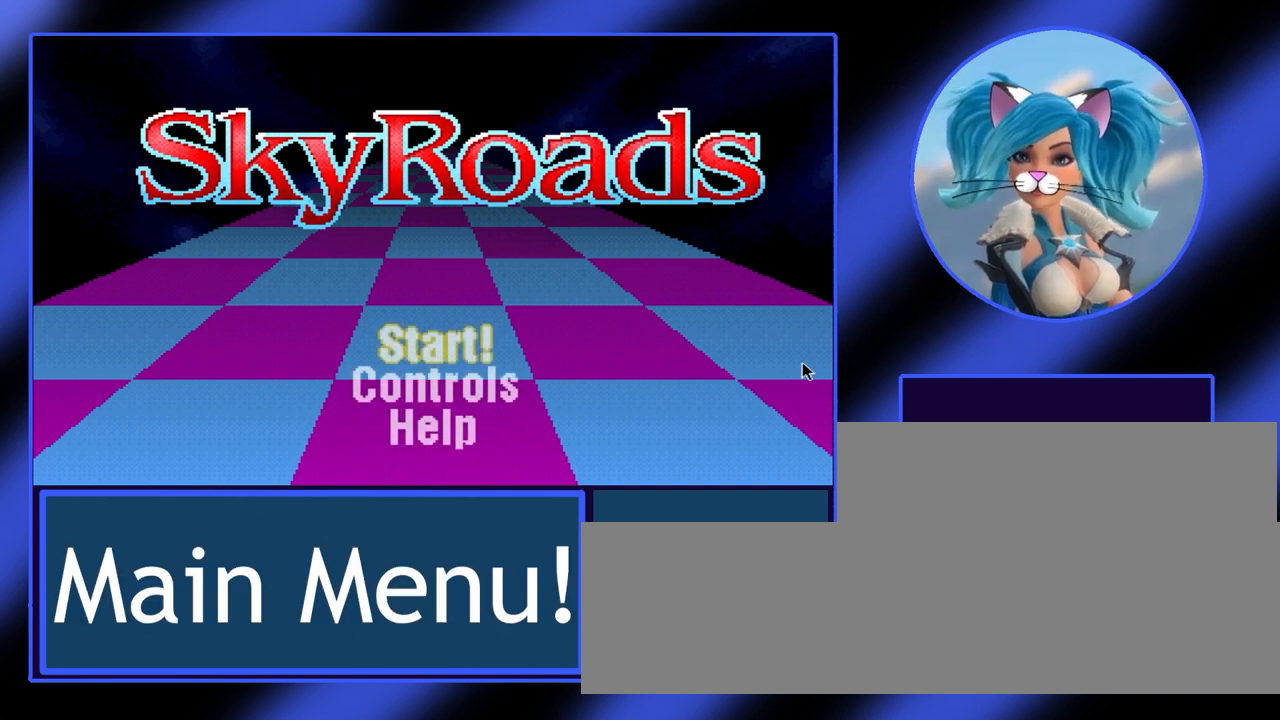
{"keys": [], "events": []}
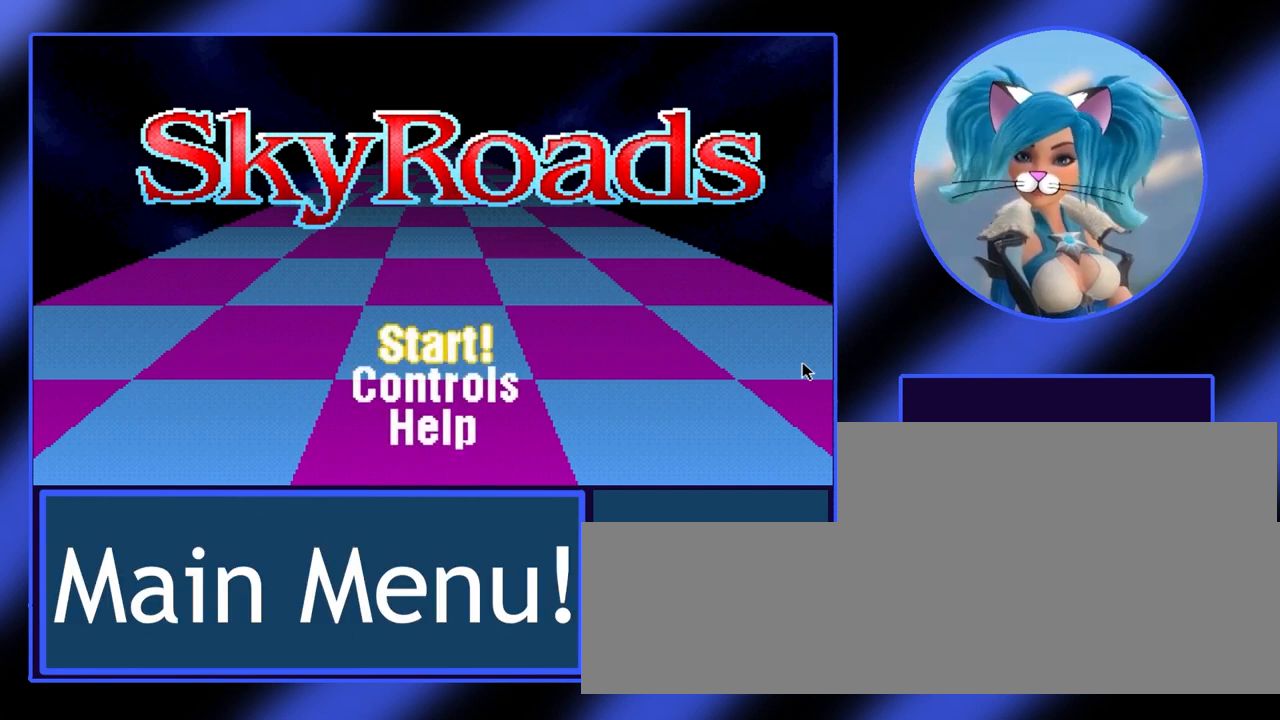
{"keys": [], "events": []}
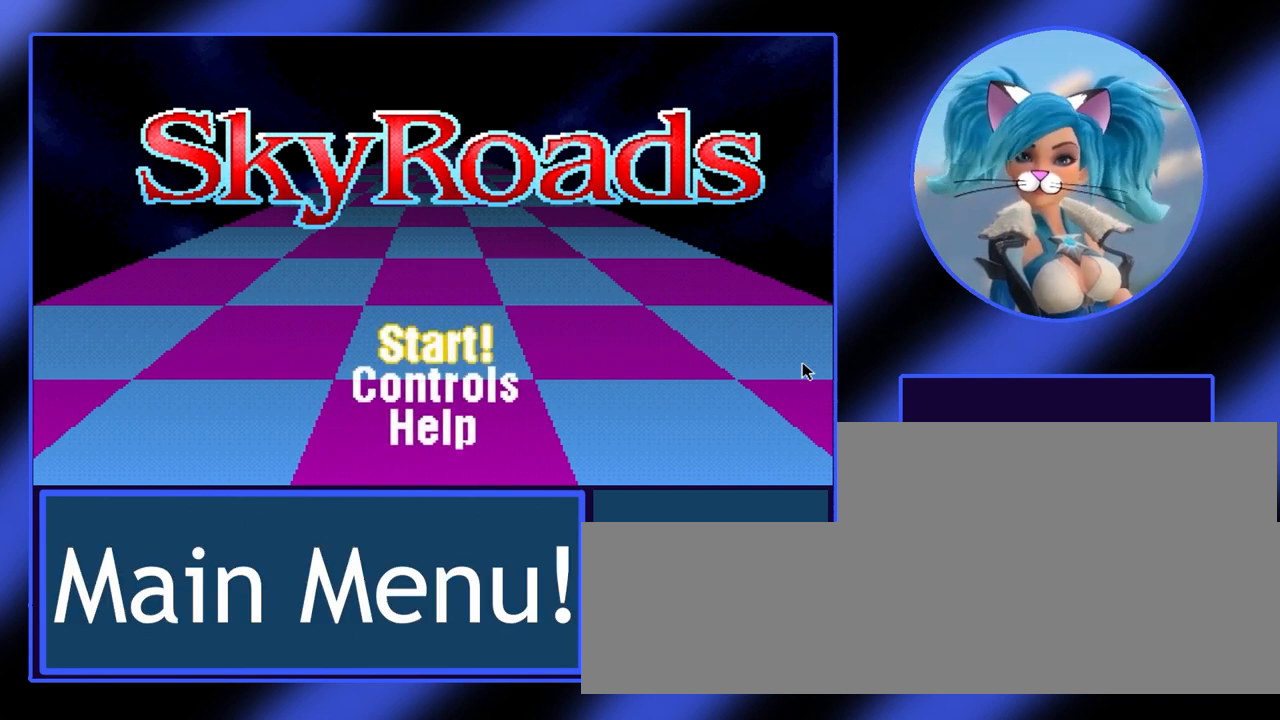
{"keys": [], "events": []}
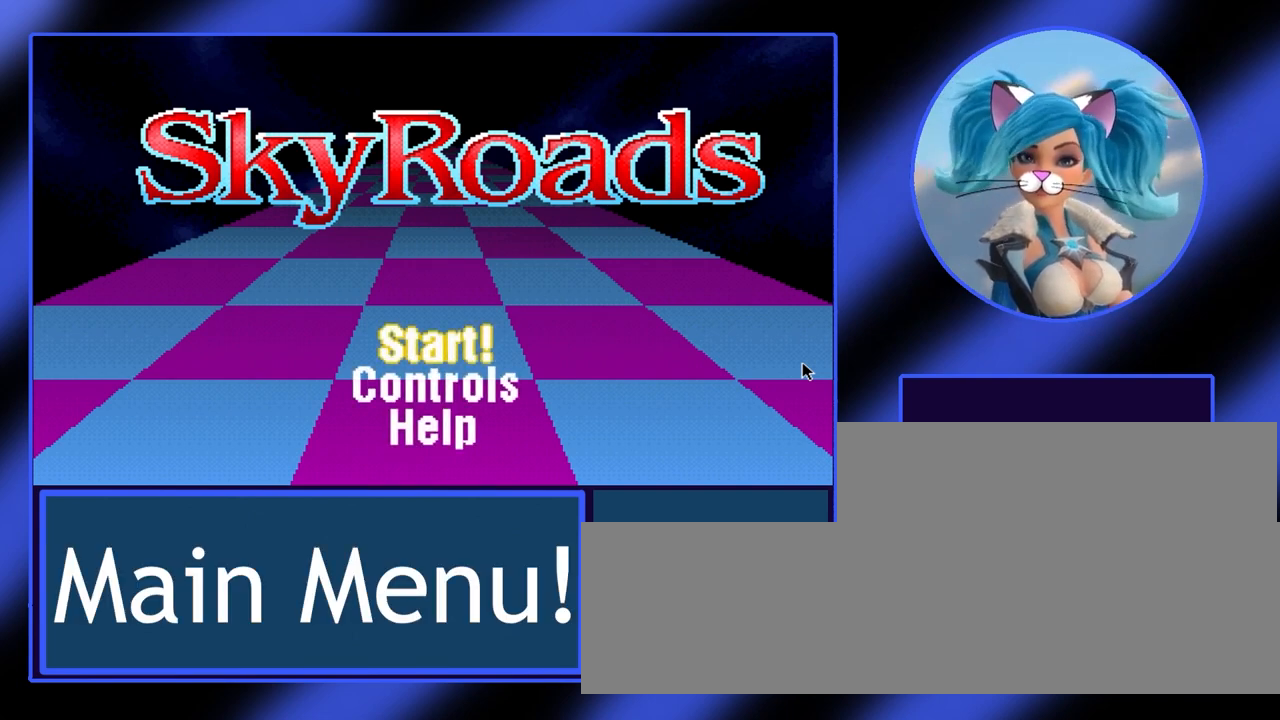
{"keys": [], "events": [[233, "return", "down"], [300, "return", "up"]]}
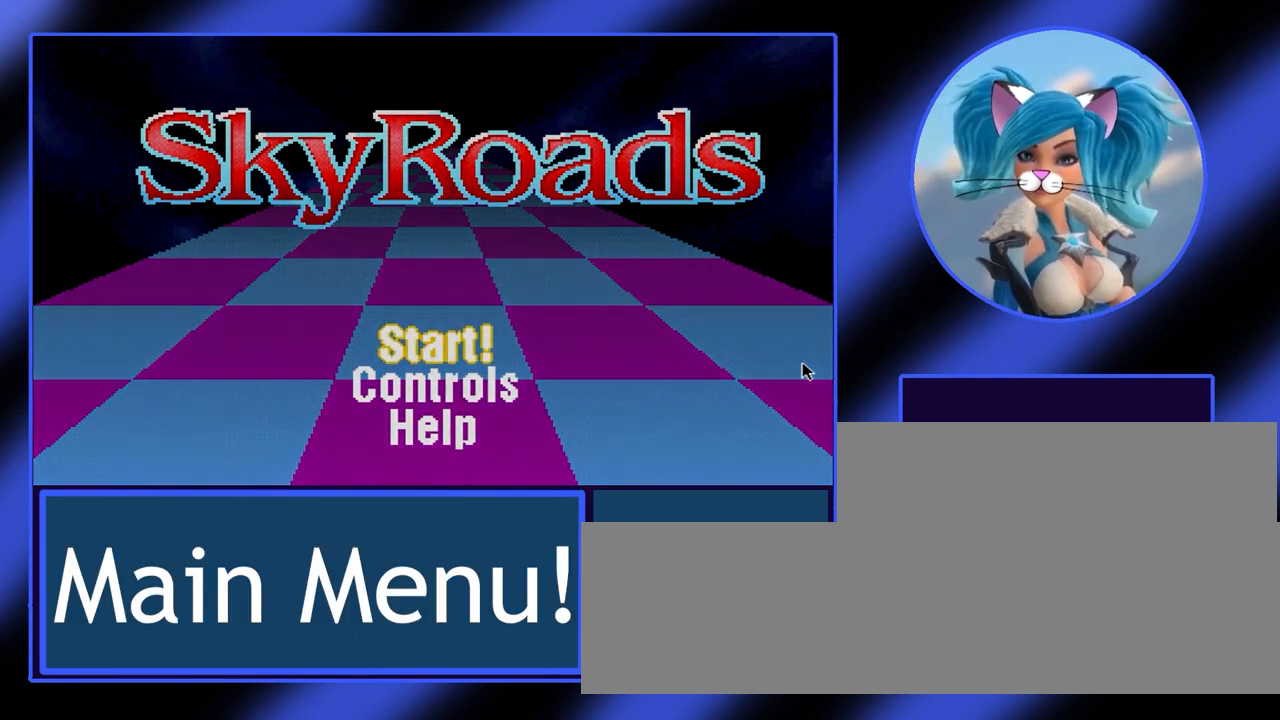
{"keys": [], "events": []}
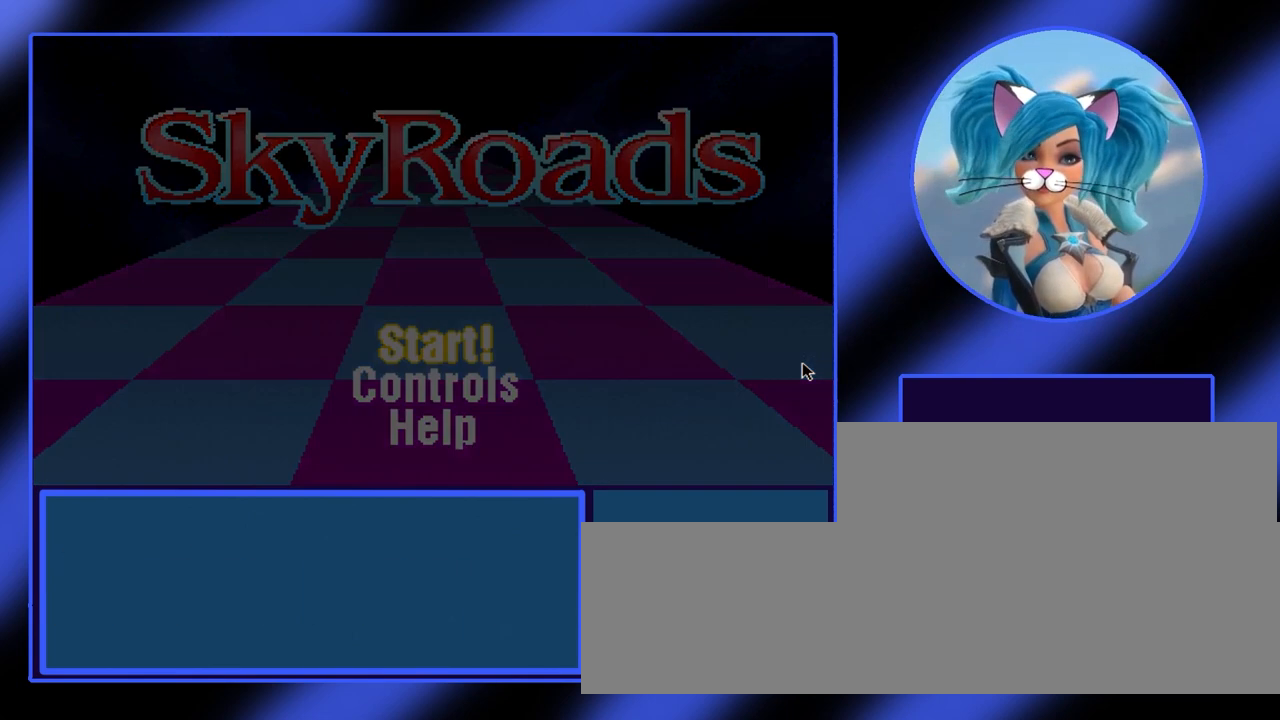
{"keys": [], "events": []}
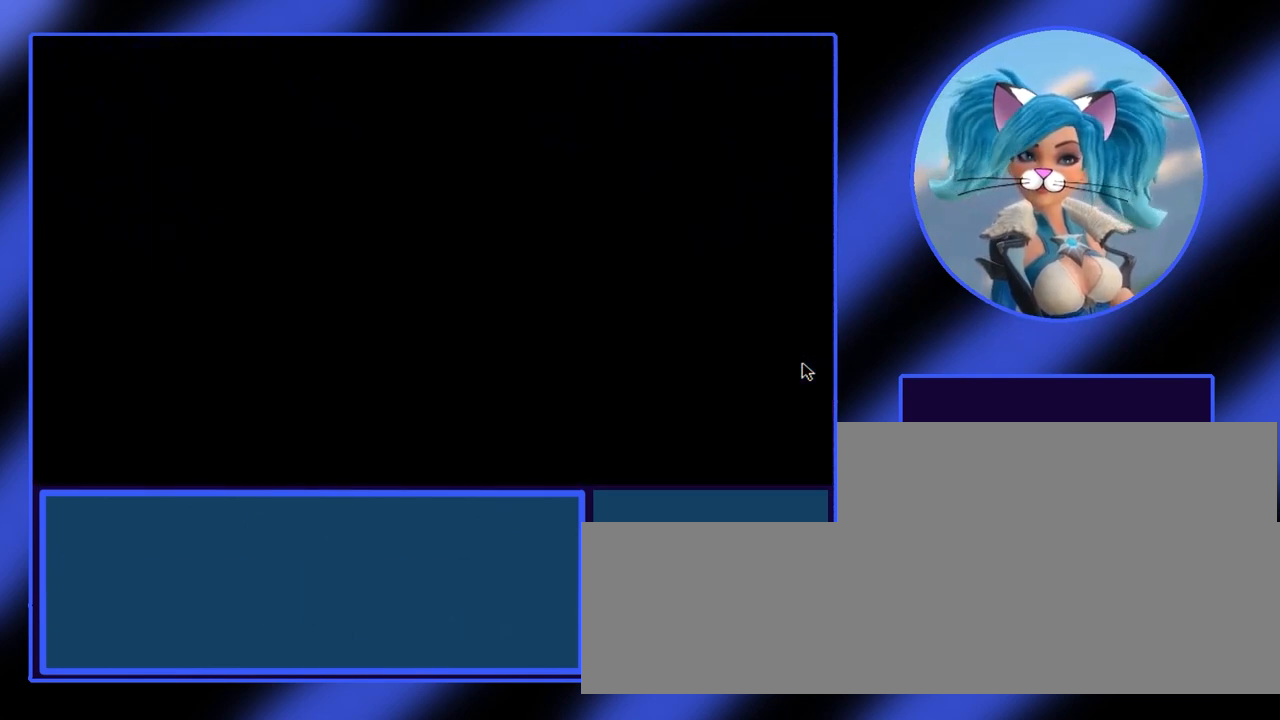
{"keys": [], "events": []}
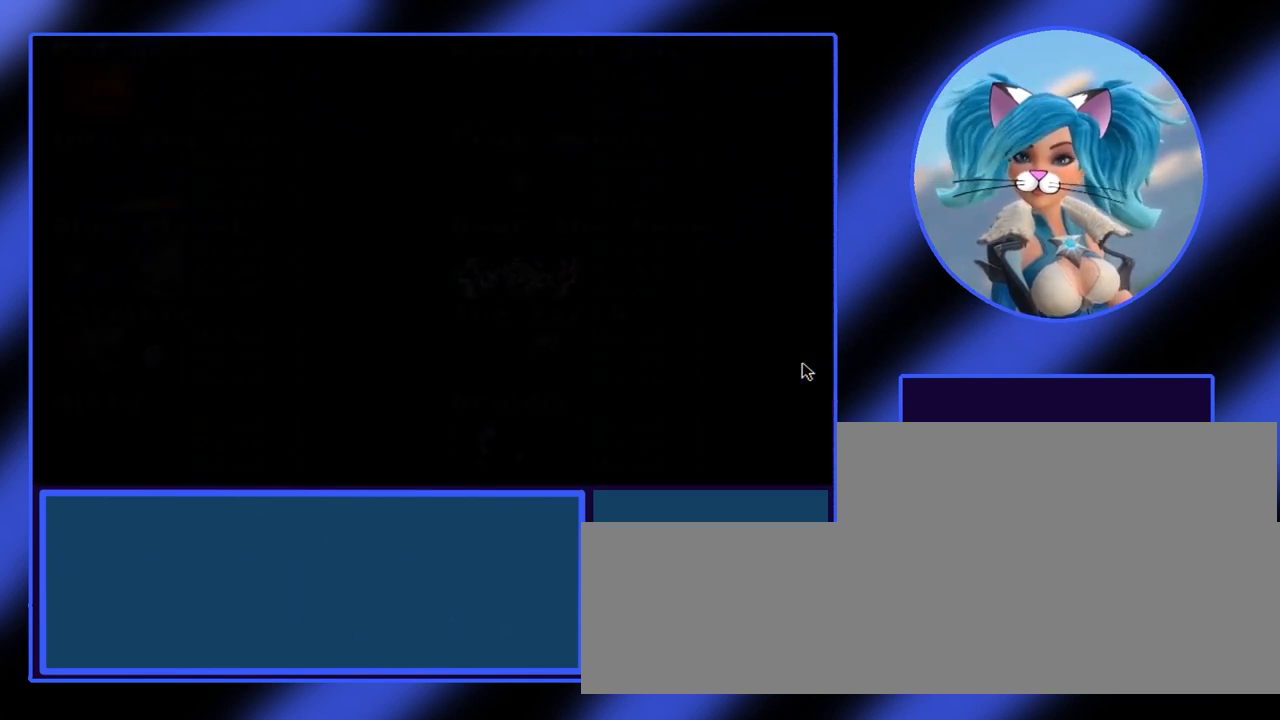
{"keys": [], "events": []}
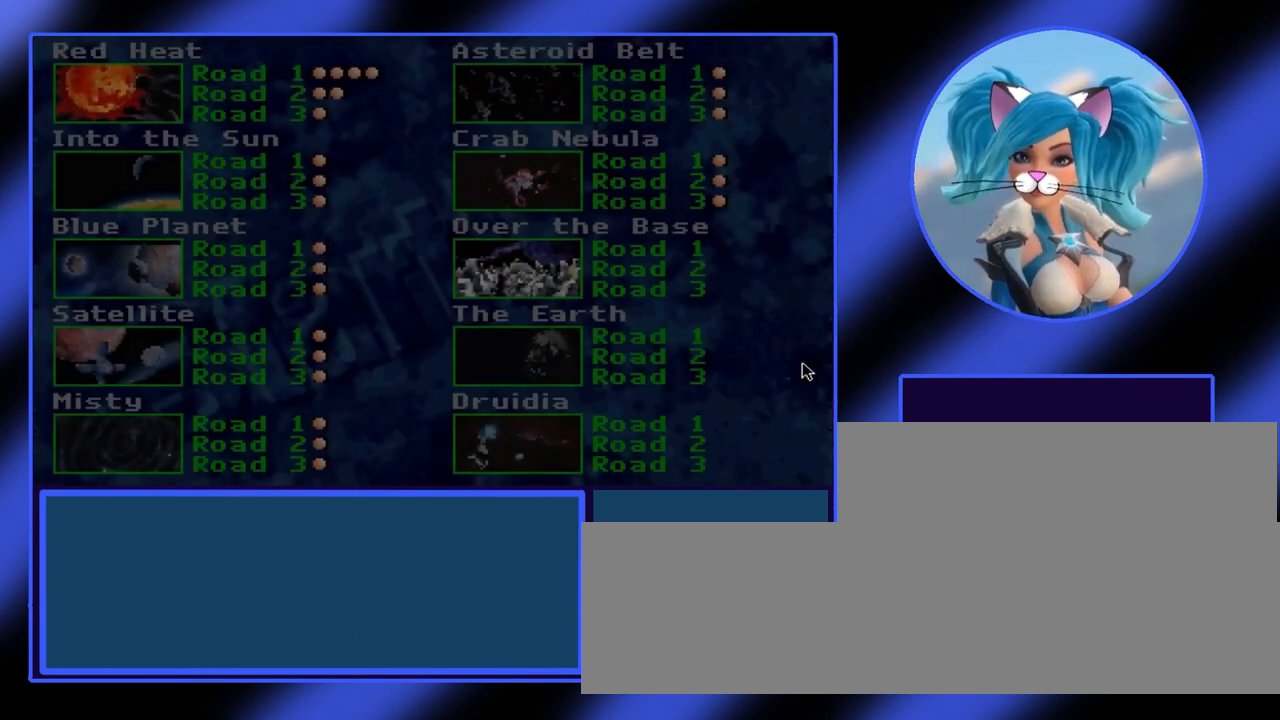
{"keys": [], "events": []}
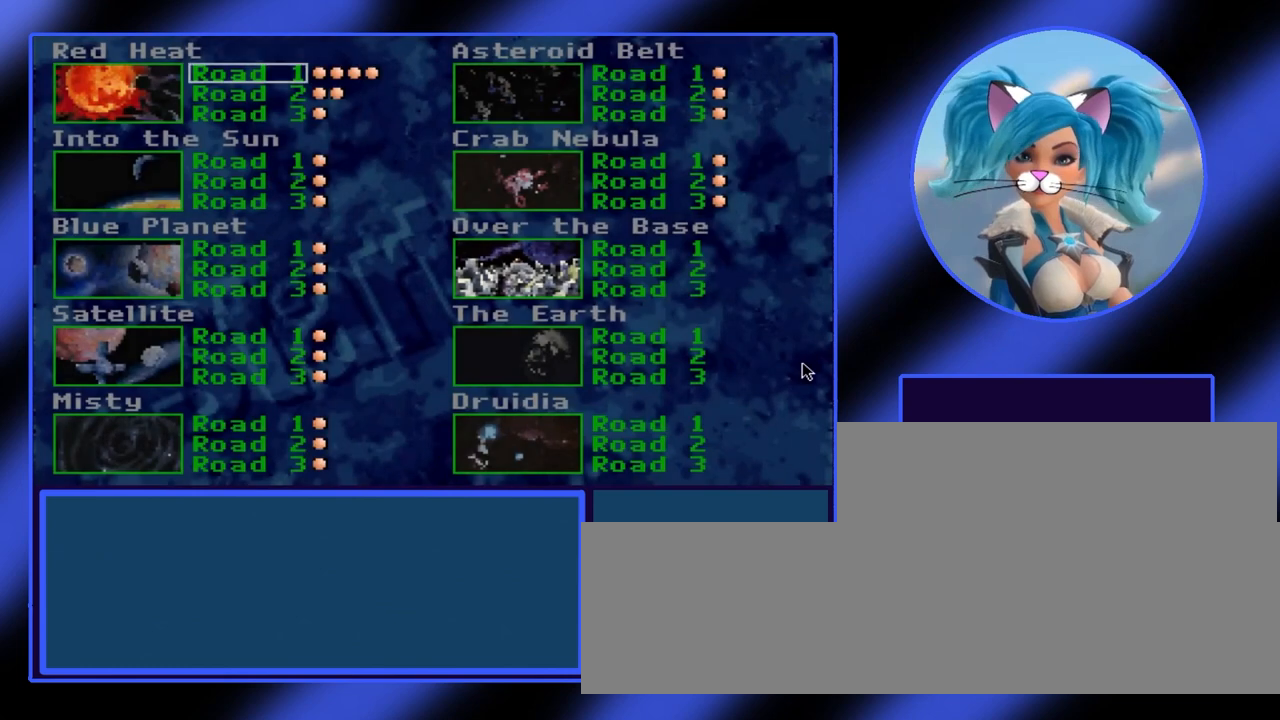
{"keys": [], "events": []}
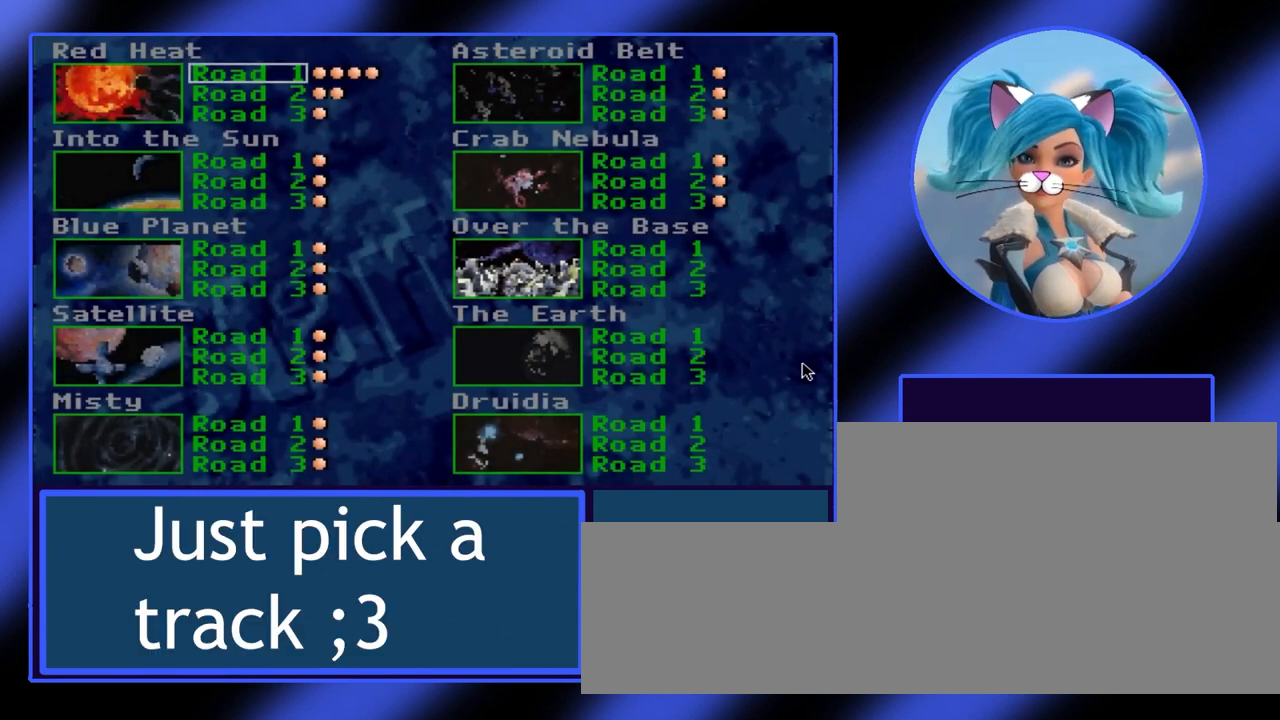
{"keys": [], "events": []}
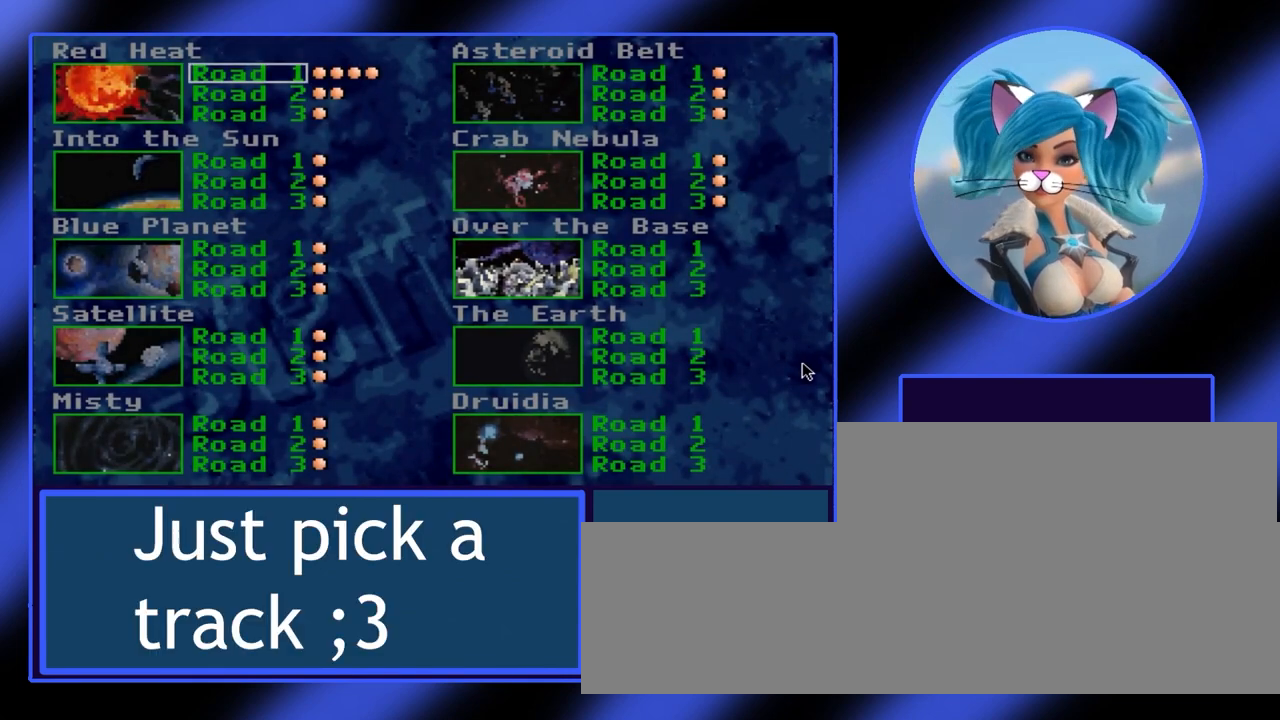
{"keys": [], "events": []}
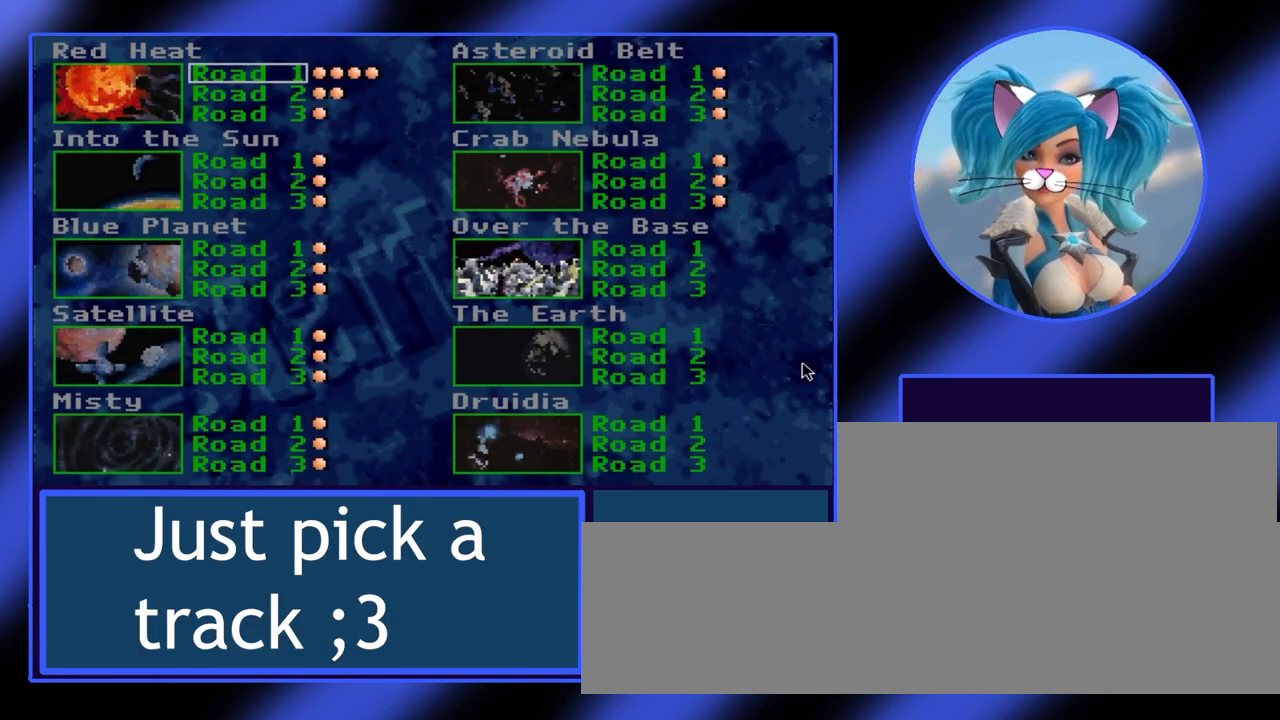
{"keys": [], "events": []}
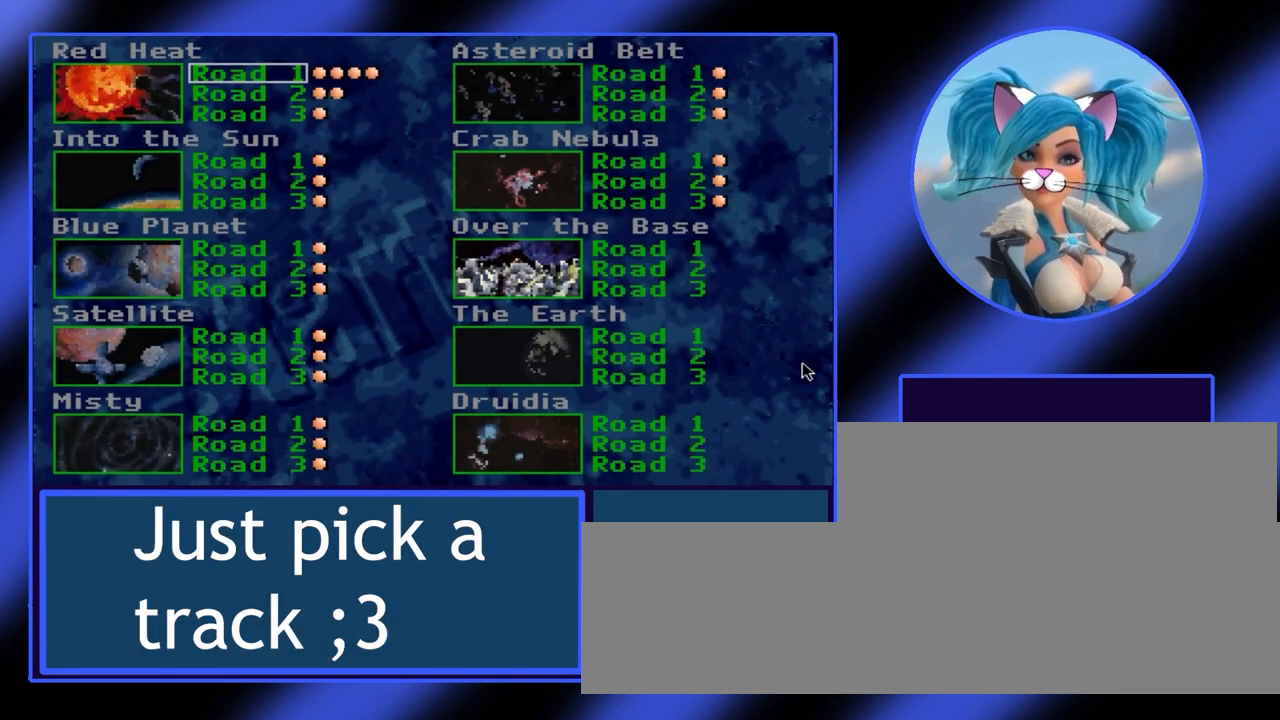
{"keys": [], "events": [[200, "down", "down"], [400, "down", "up"]]}
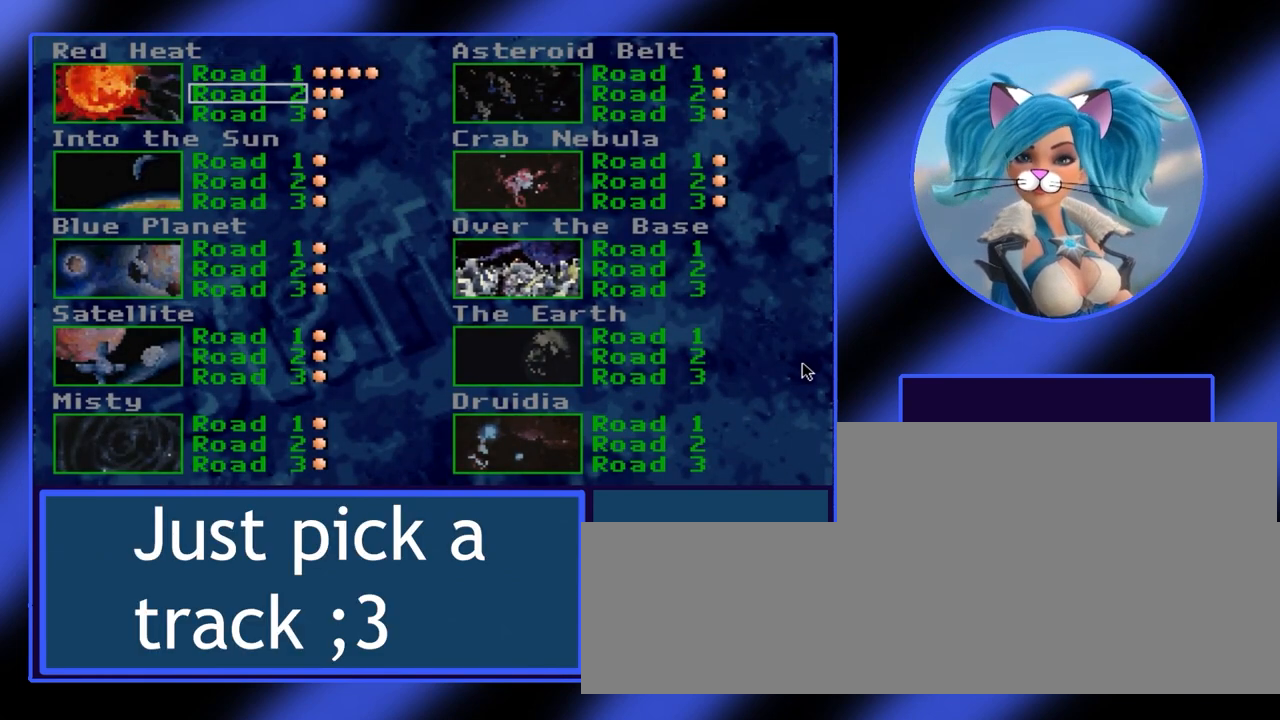
{"keys": ["down"], "events": [[100, "down", "down"], [300, "down", "up"], [433, "down", "down"]]}
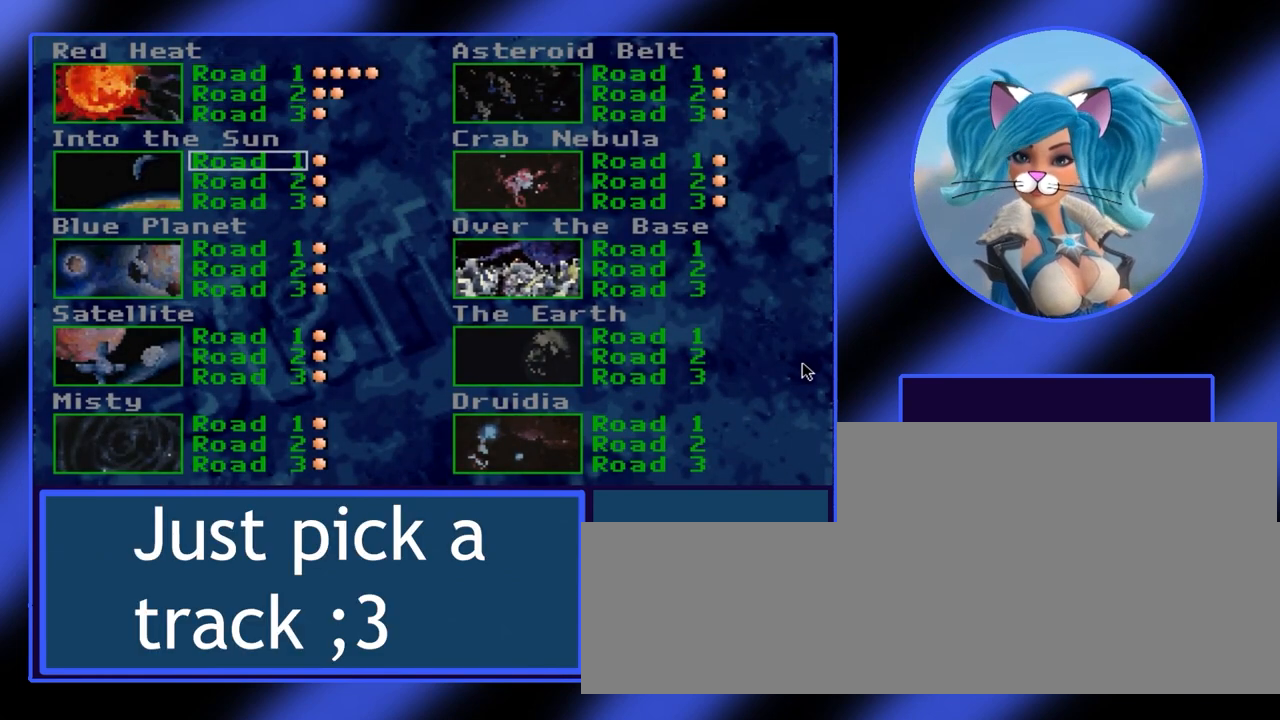
{"keys": [], "events": [[133, "down", "up"], [233, "down", "down"], [400, "down", "up"]]}
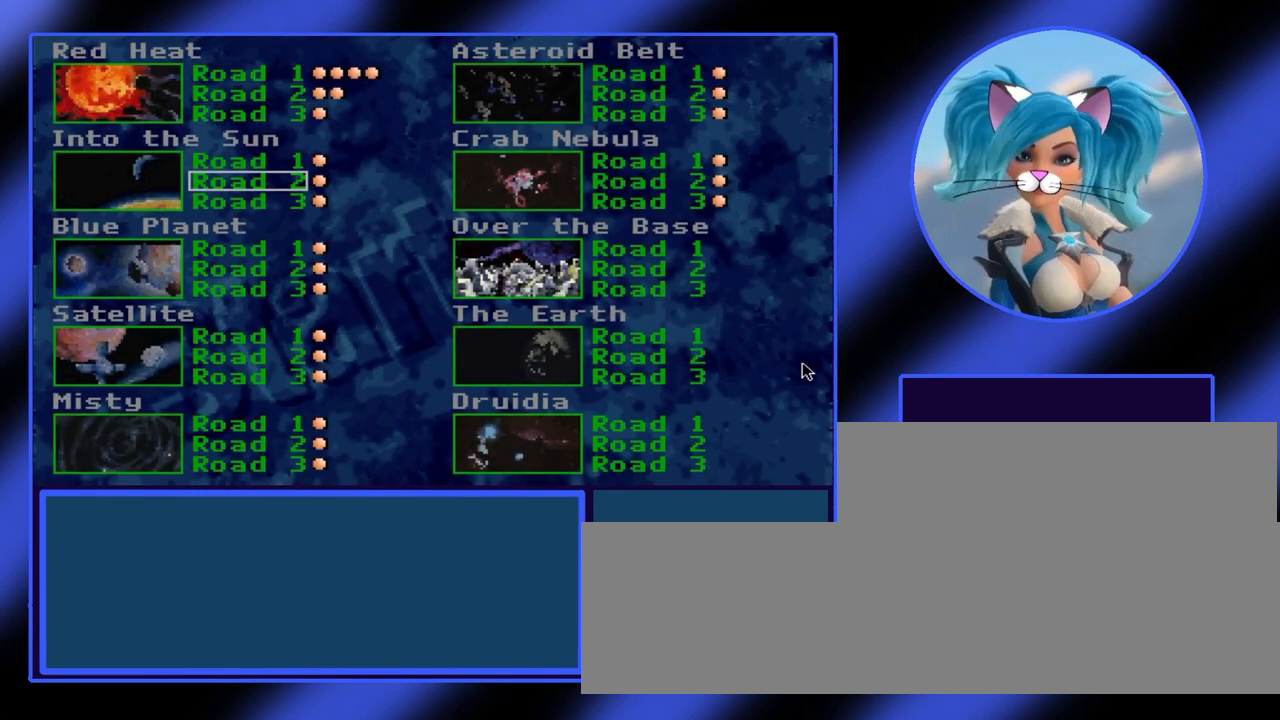
{"keys": [], "events": [[333, "up", "down"], [367, "up", "up"]]}
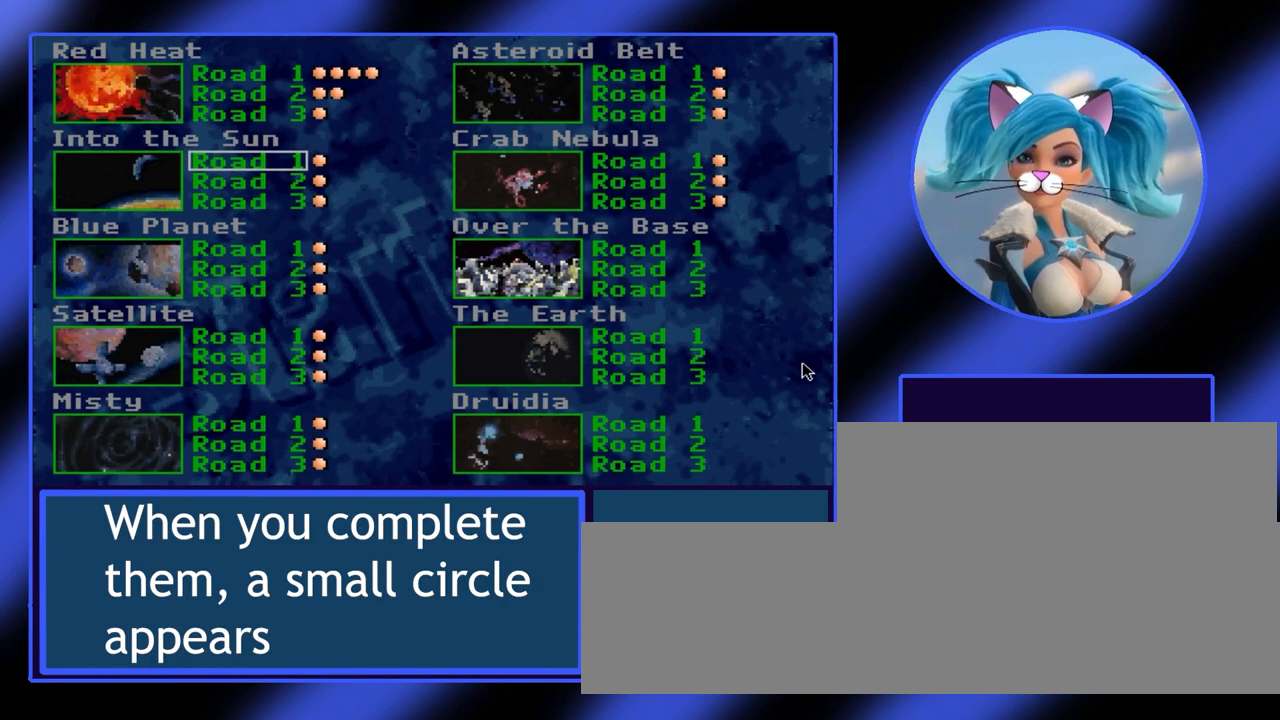
{"keys": [], "events": []}
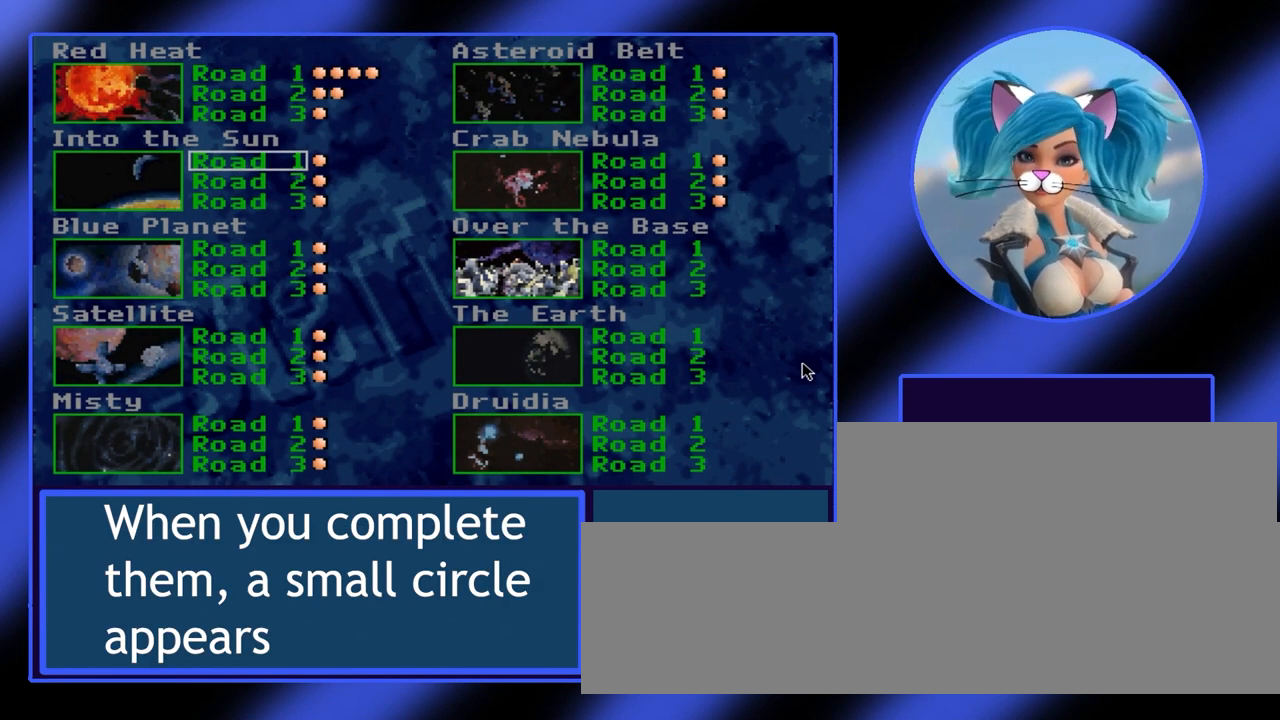
{"keys": [], "events": []}
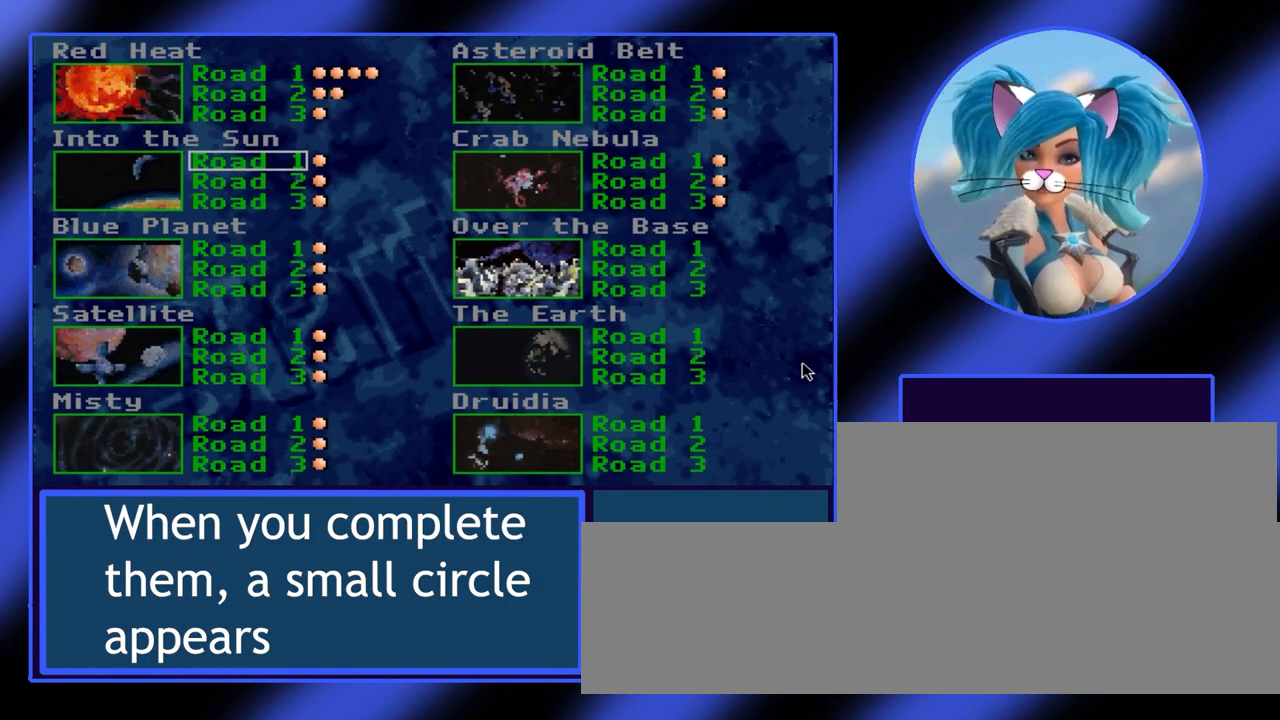
{"keys": [], "events": [[33, "up", "down"], [133, "up", "up"], [300, "up", "down"], [367, "up", "up"]]}
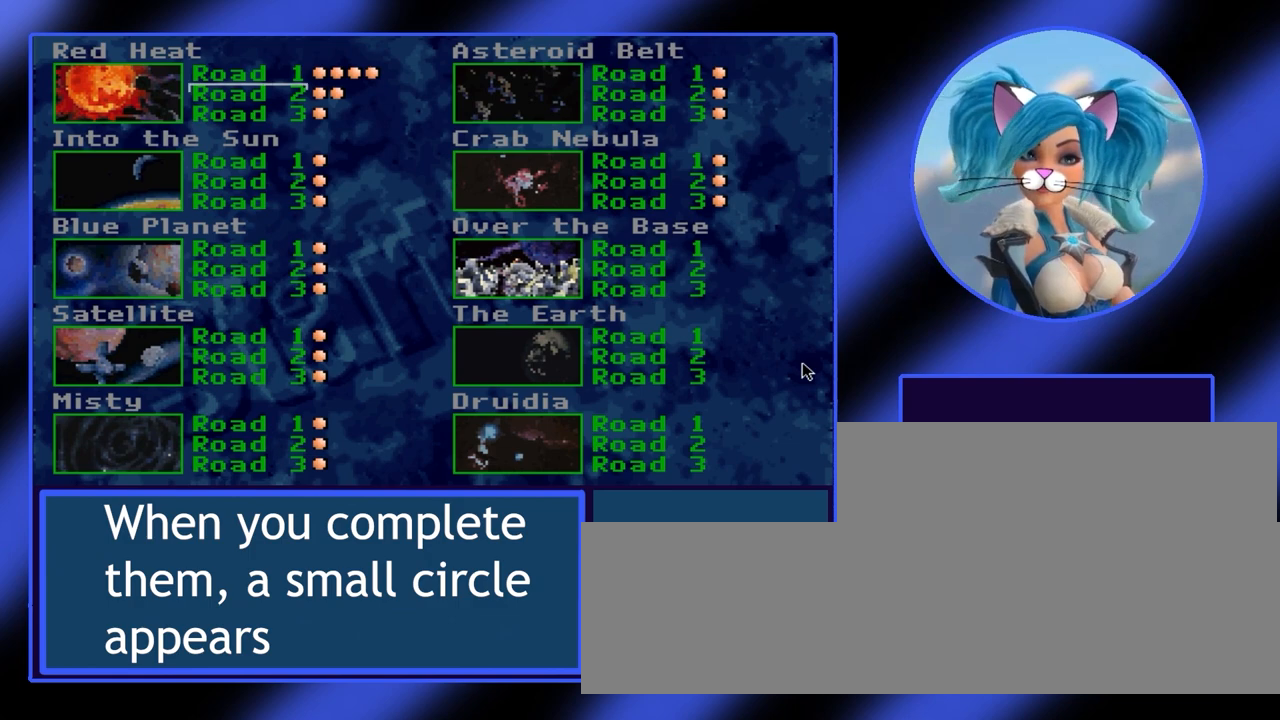
{"keys": [], "events": [[167, "up", "down"], [267, "up", "up"]]}
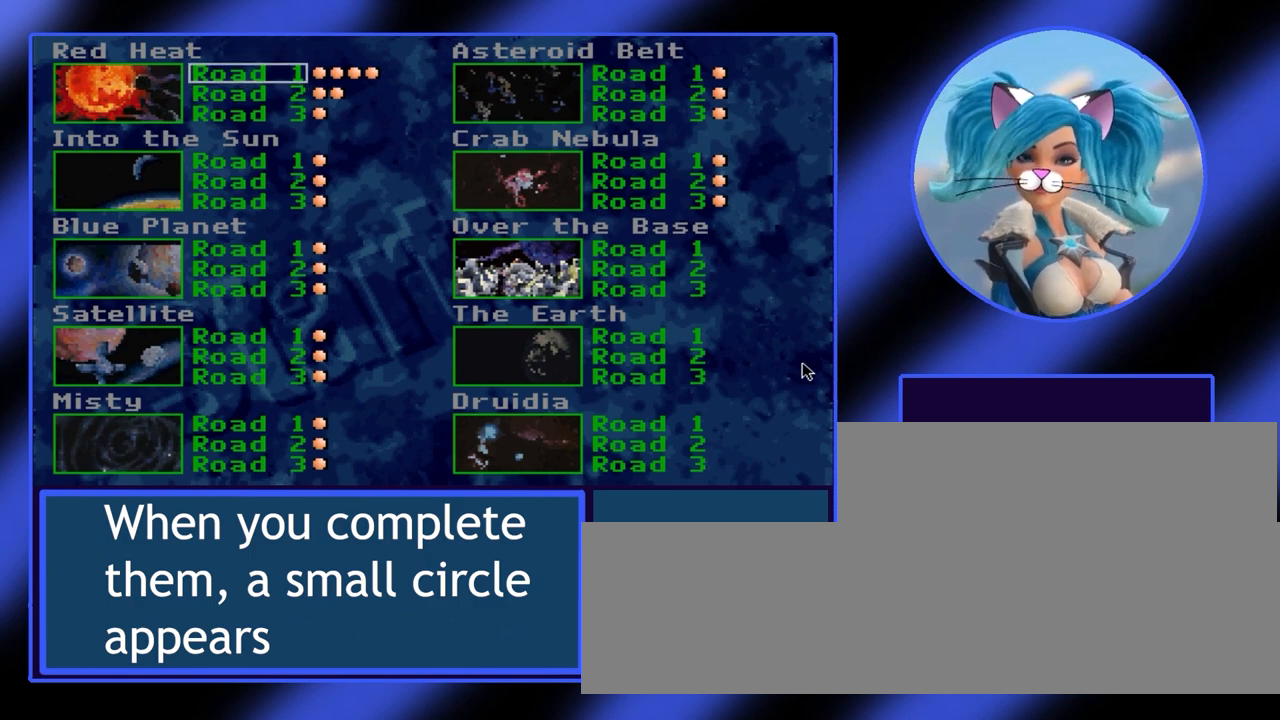
{"keys": [], "events": []}
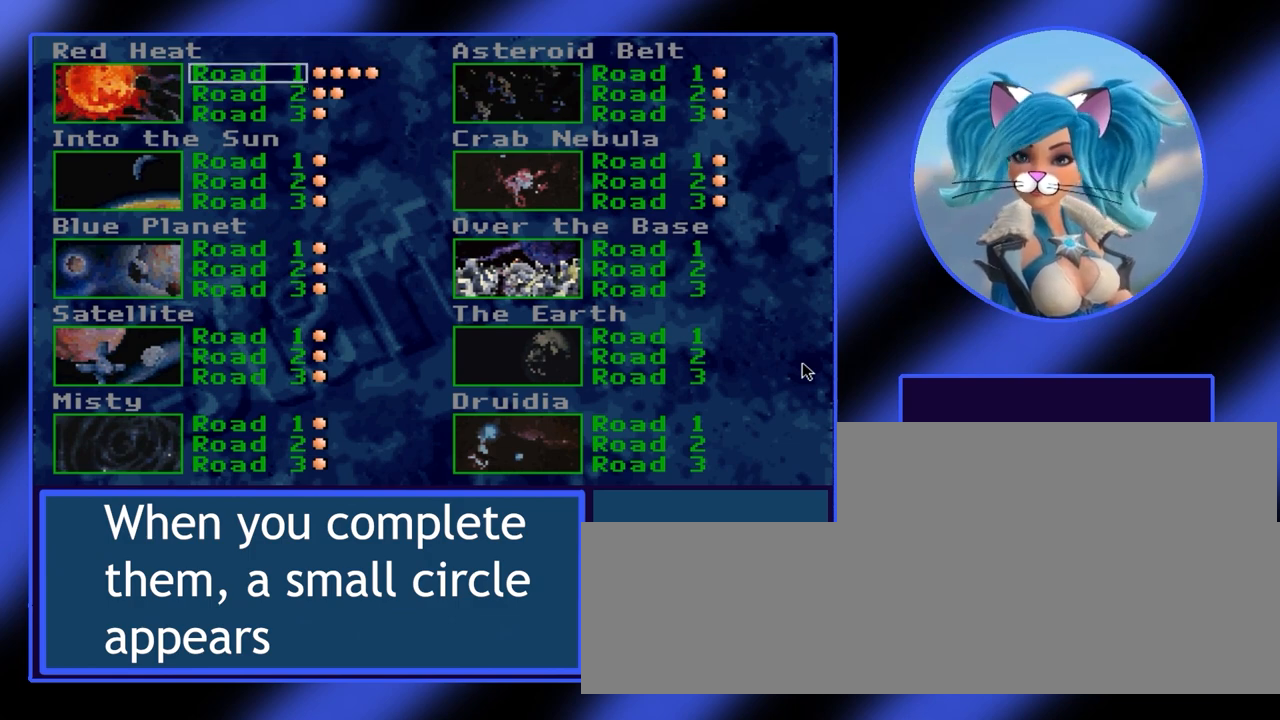
{"keys": [], "events": []}
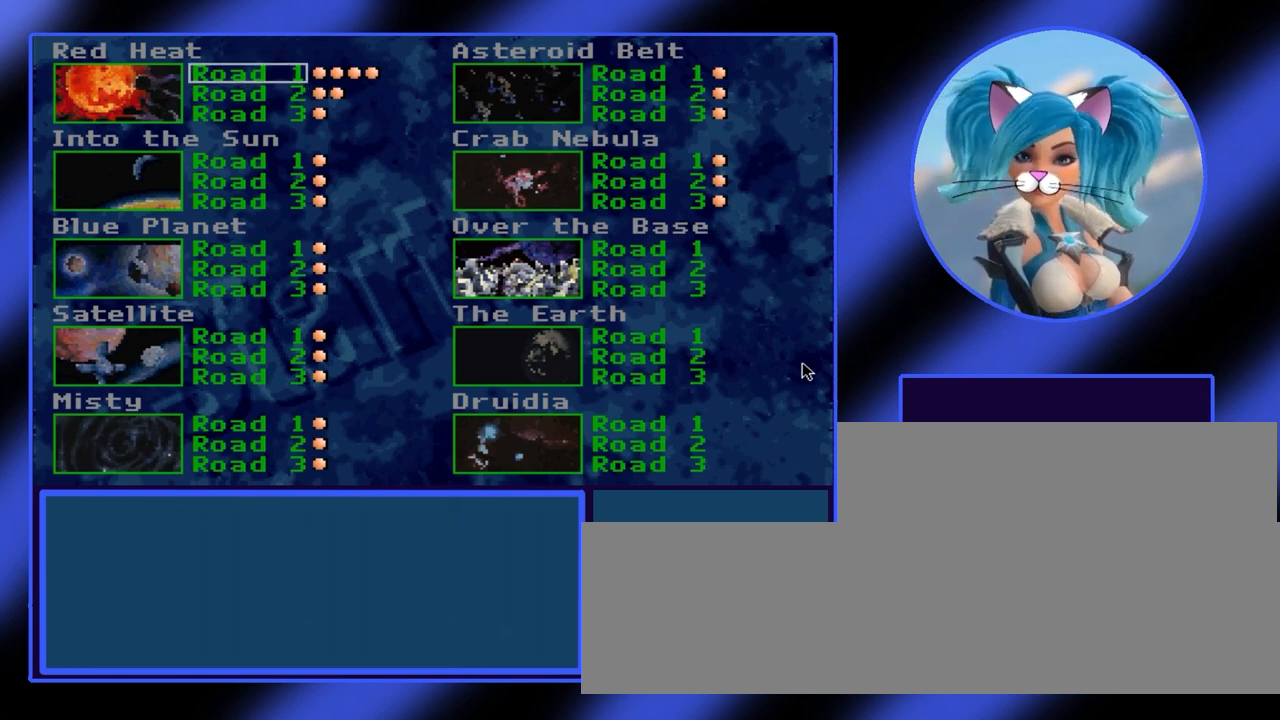
{"keys": [], "events": []}
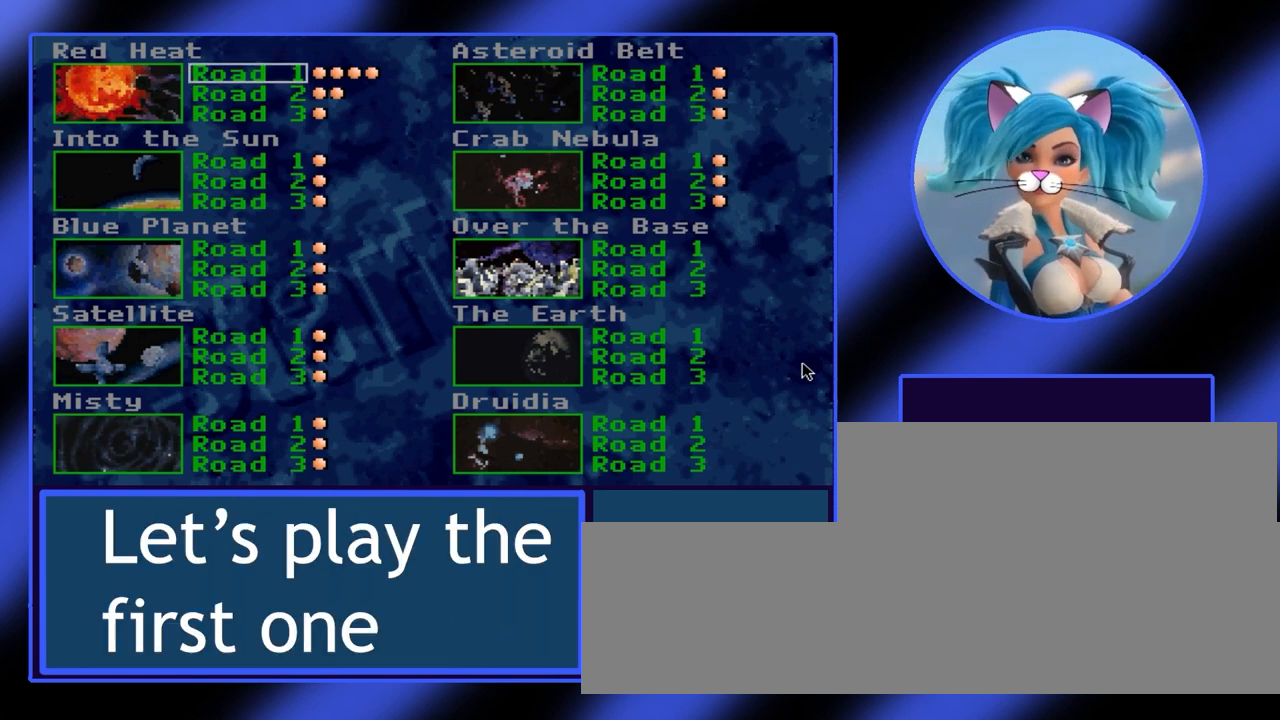
{"keys": [], "events": [[433, "return", "down"], [500, "return", "up"]]}